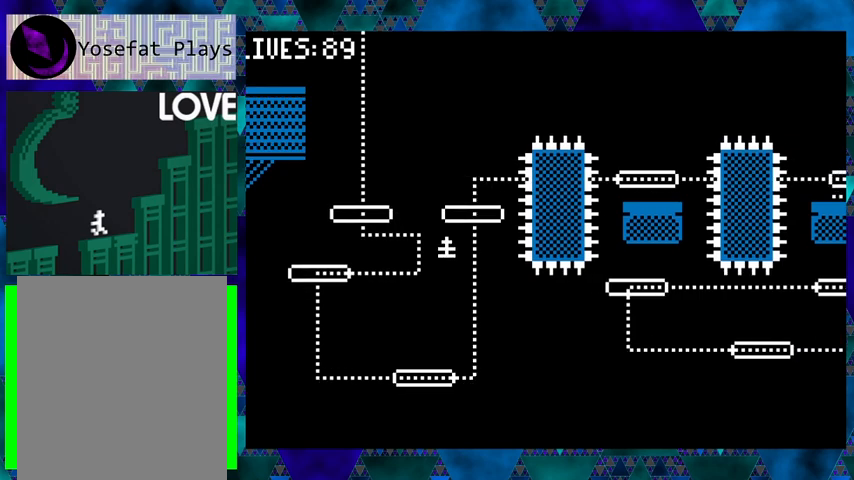
Gameplay with a controller (Nintendo layout); each line is a JSON object with the inputs held at the frame after it. "events" lists button and stick changes between this image and that frame as [ms after this image, input, new state], when the widget could be followed in between. Not read: L3 R3 left_stick right_stick.
{"buttons": ["DPAD_LEFT"], "events": [[233, "DPAD_LEFT", "up"], [367, "DPAD_LEFT", "down"]]}
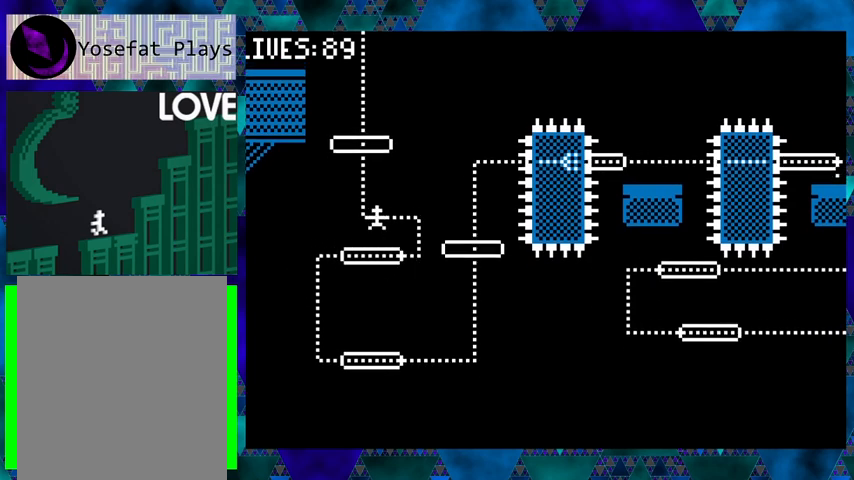
{"buttons": ["DPAD_UP", "DPAD_RIGHT"], "events": [[133, "DPAD_LEFT", "up"], [333, "DPAD_RIGHT", "down"], [333, "DPAD_UP", "down"]]}
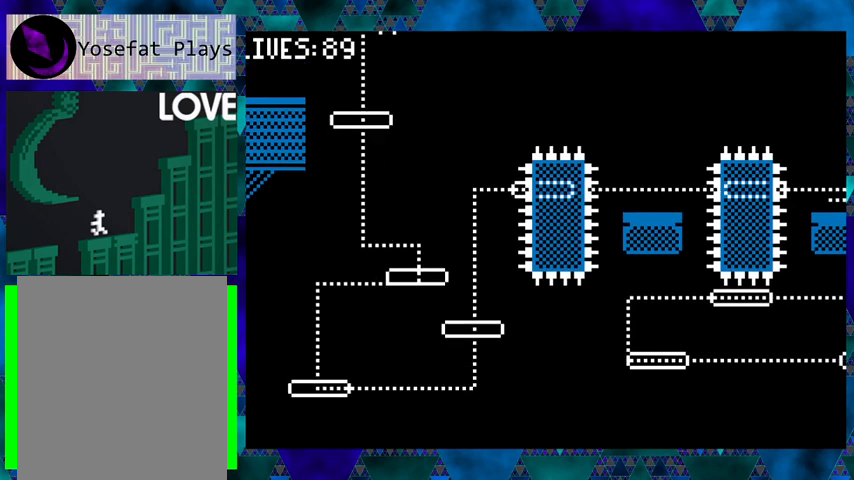
{"buttons": ["DPAD_LEFT"], "events": [[33, "DPAD_UP", "up"], [100, "DPAD_RIGHT", "up"], [233, "DPAD_LEFT", "down"]]}
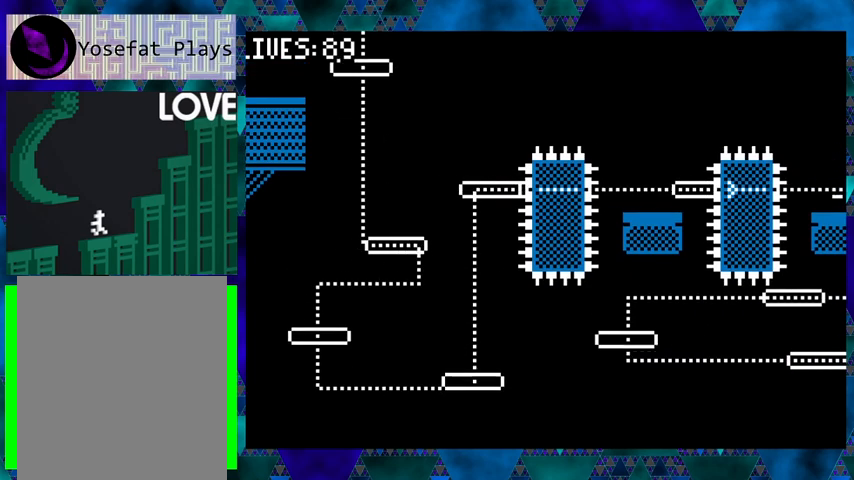
{"buttons": ["DPAD_LEFT"], "events": []}
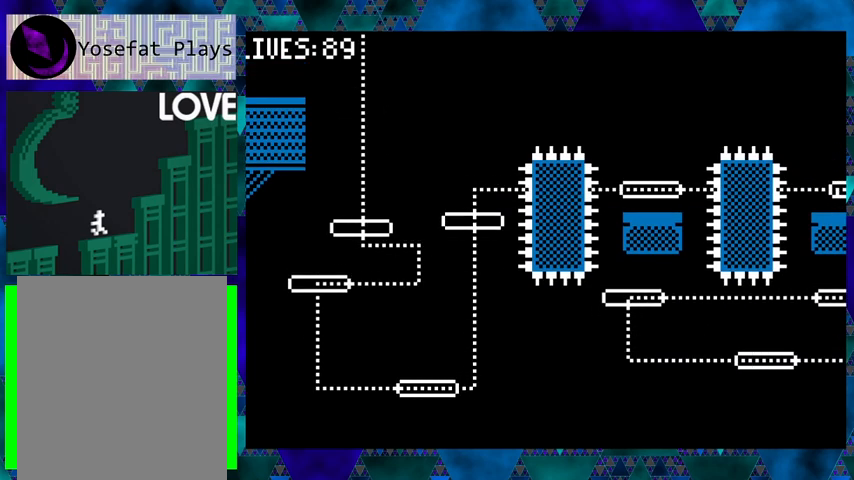
{"buttons": [], "events": [[500, "DPAD_LEFT", "up"]]}
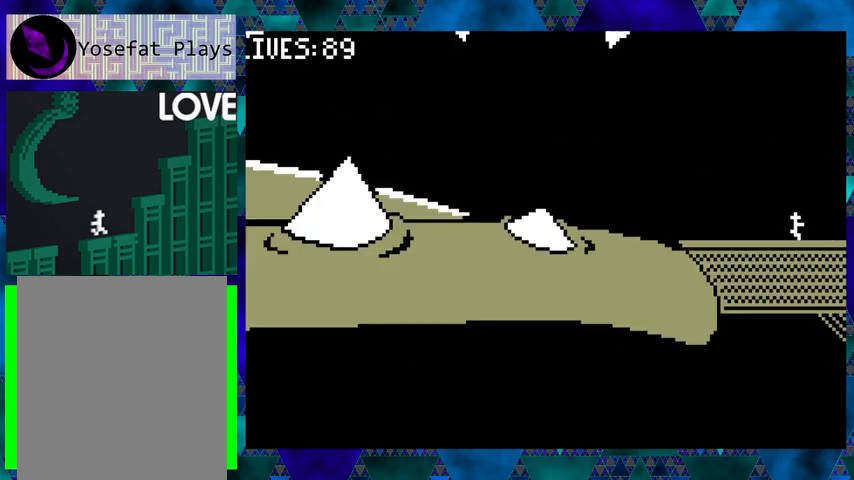
{"buttons": ["DPAD_LEFT"], "events": [[367, "DPAD_LEFT", "down"]]}
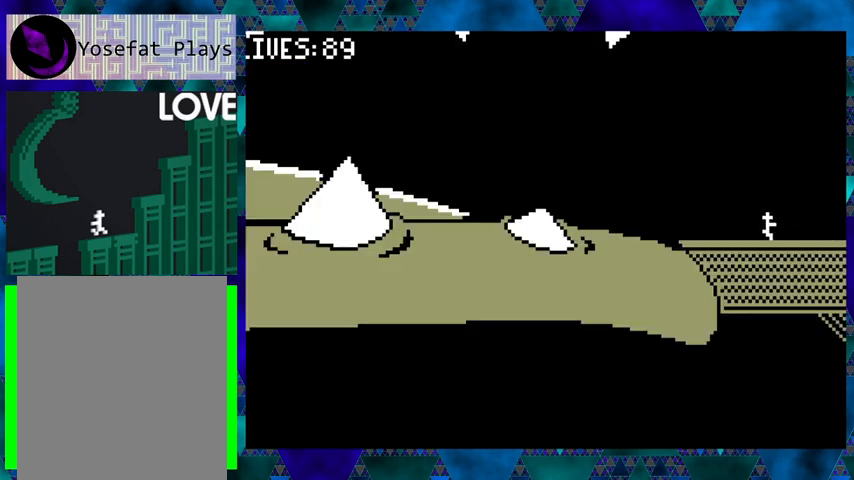
{"buttons": ["DPAD_LEFT"], "events": []}
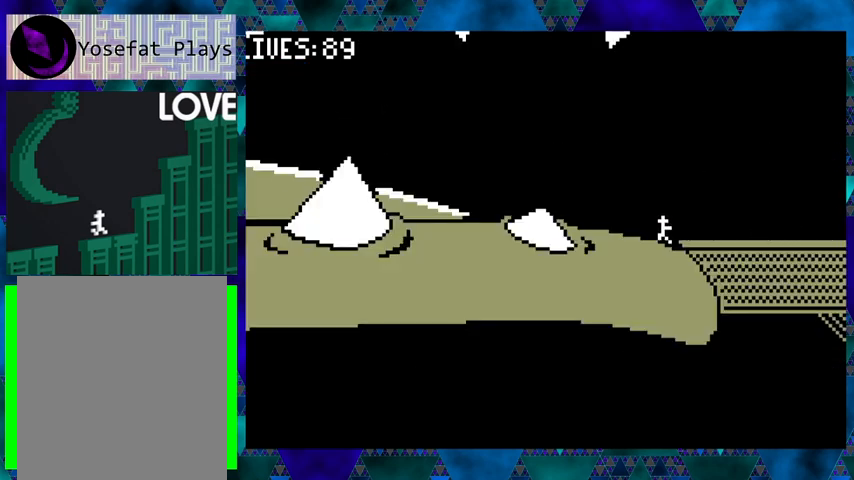
{"buttons": [], "events": [[367, "DPAD_LEFT", "up"]]}
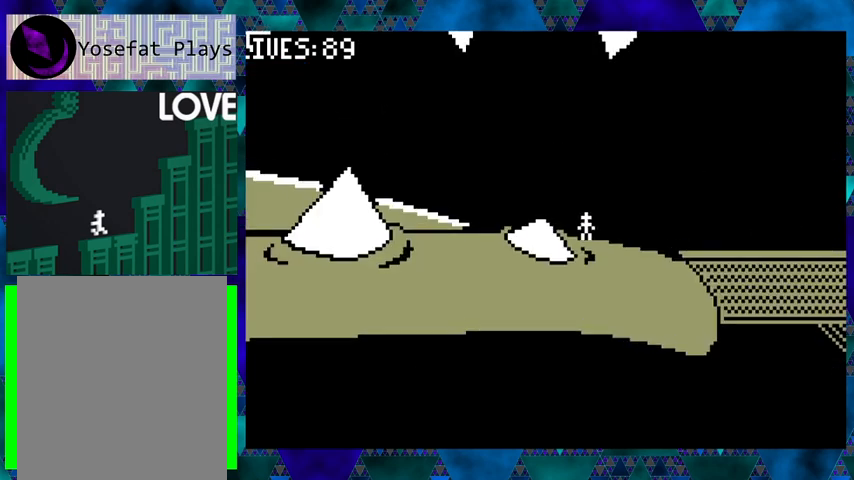
{"buttons": ["DPAD_LEFT"], "events": [[100, "DPAD_LEFT", "down"], [133, "B", "down"], [467, "B", "up"]]}
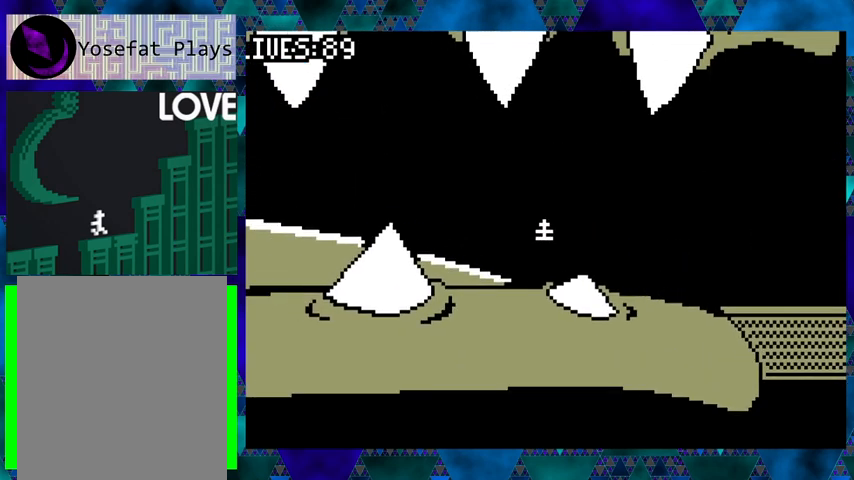
{"buttons": ["B", "DPAD_LEFT"], "events": [[67, "DPAD_LEFT", "up"], [367, "B", "down"], [433, "DPAD_LEFT", "down"]]}
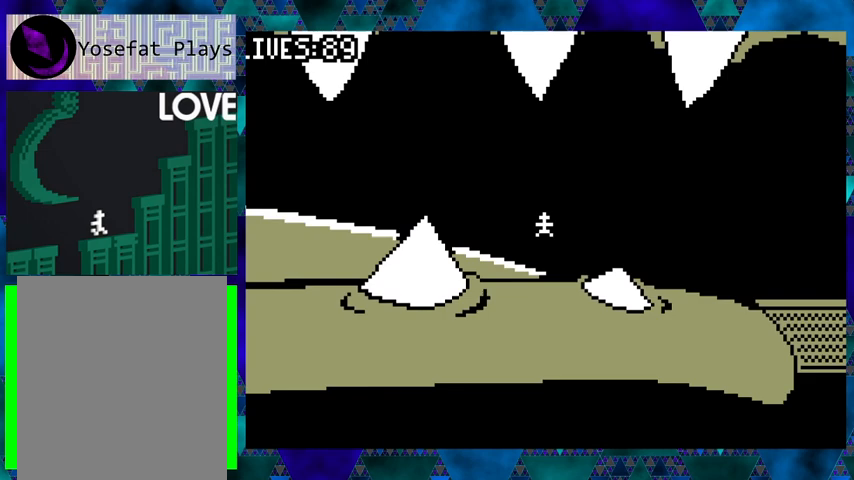
{"buttons": ["DPAD_LEFT"], "events": [[133, "B", "up"], [300, "DPAD_LEFT", "up"], [367, "DPAD_LEFT", "down"]]}
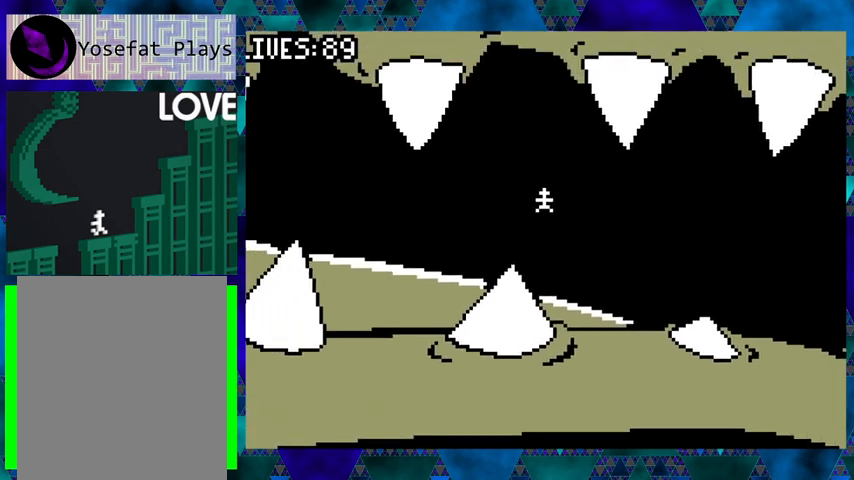
{"buttons": ["DPAD_LEFT"], "events": []}
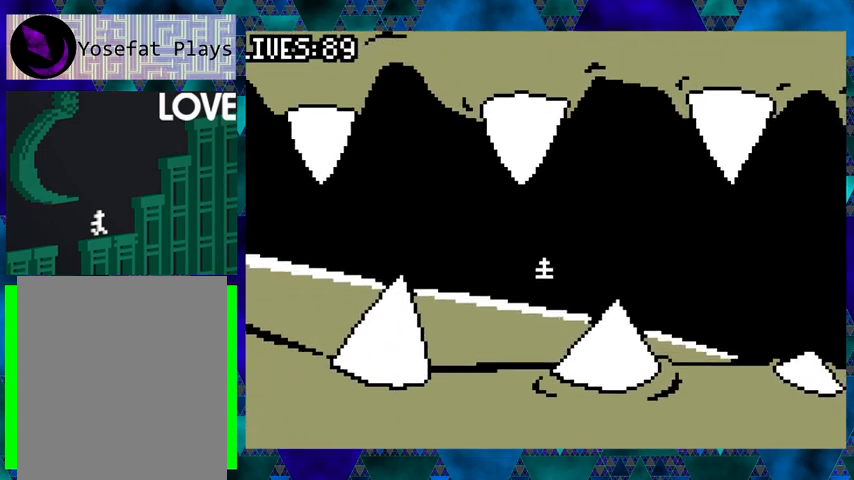
{"buttons": [], "events": [[467, "DPAD_LEFT", "up"]]}
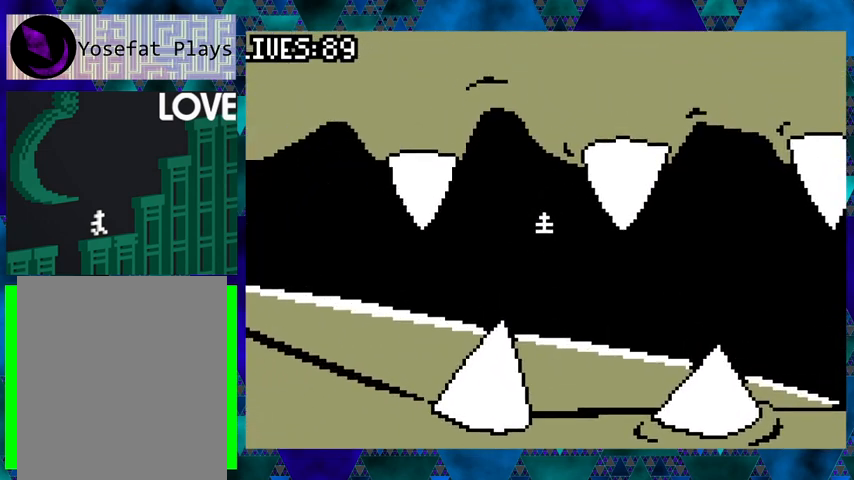
{"buttons": ["DPAD_LEFT"], "events": [[467, "DPAD_LEFT", "down"]]}
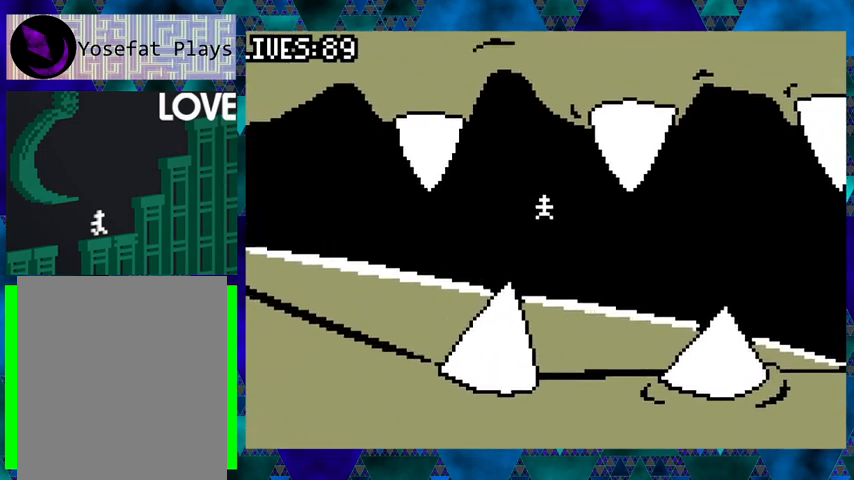
{"buttons": ["DPAD_LEFT"], "events": []}
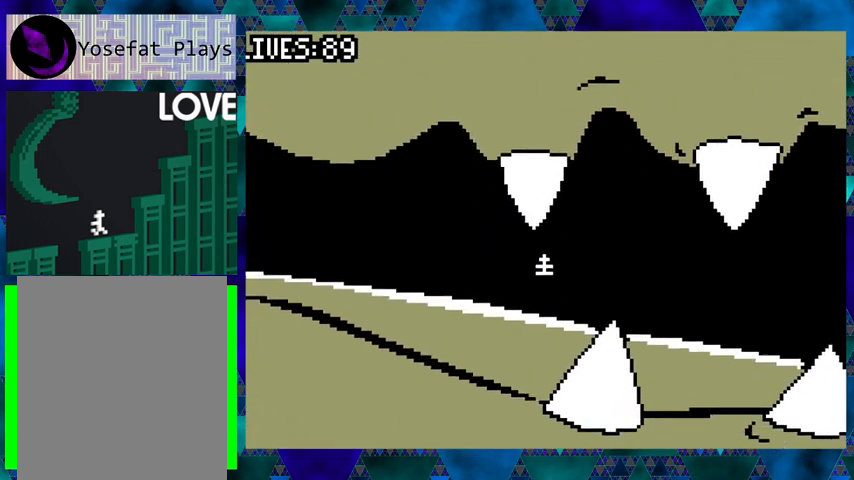
{"buttons": ["DPAD_LEFT"], "events": []}
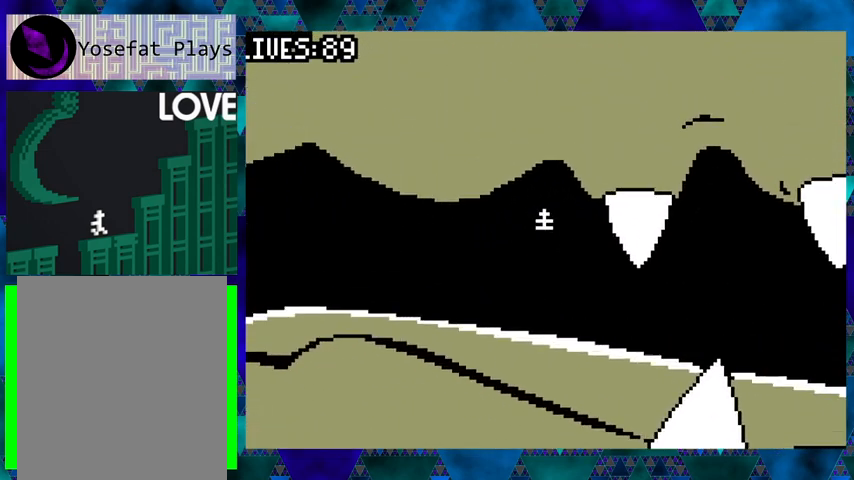
{"buttons": ["DPAD_LEFT"], "events": []}
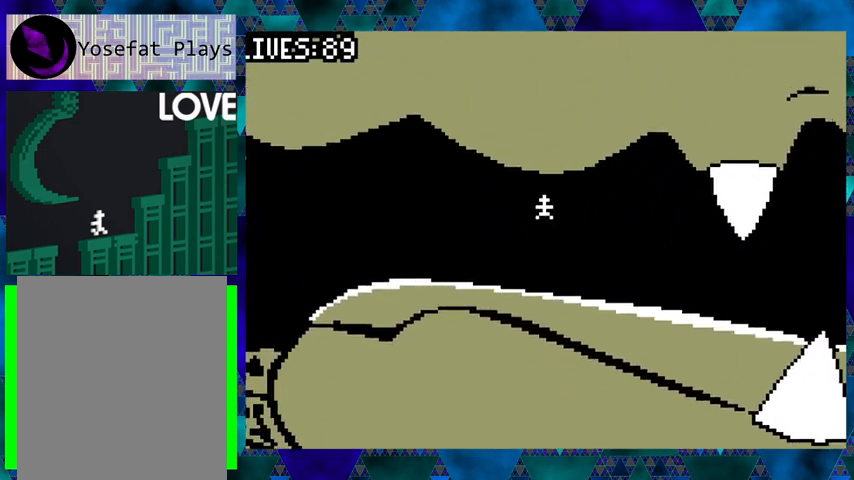
{"buttons": ["DPAD_LEFT"], "events": []}
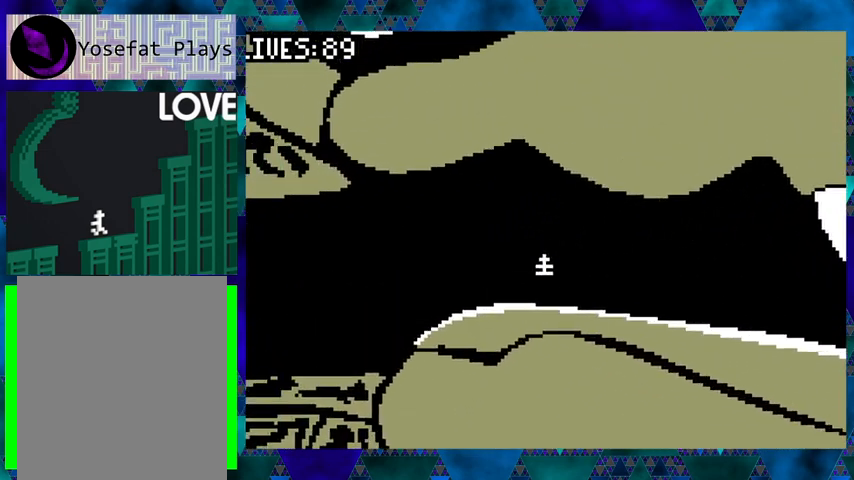
{"buttons": ["DPAD_LEFT"], "events": []}
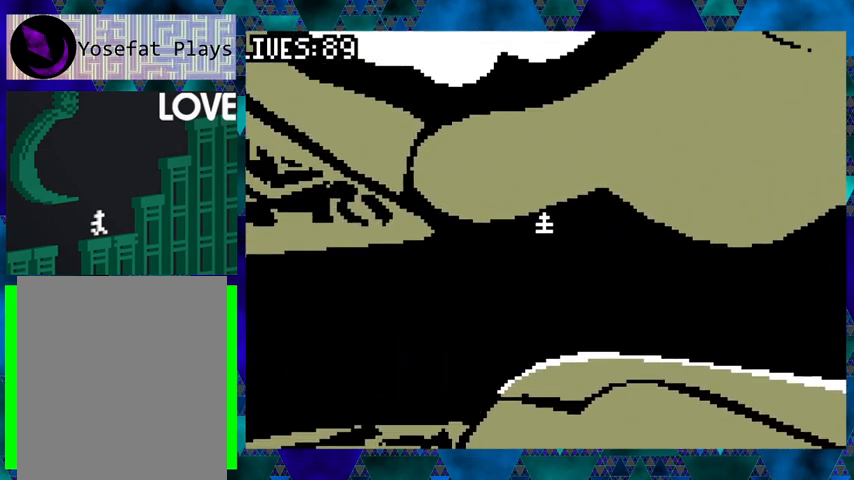
{"buttons": ["DPAD_LEFT"], "events": []}
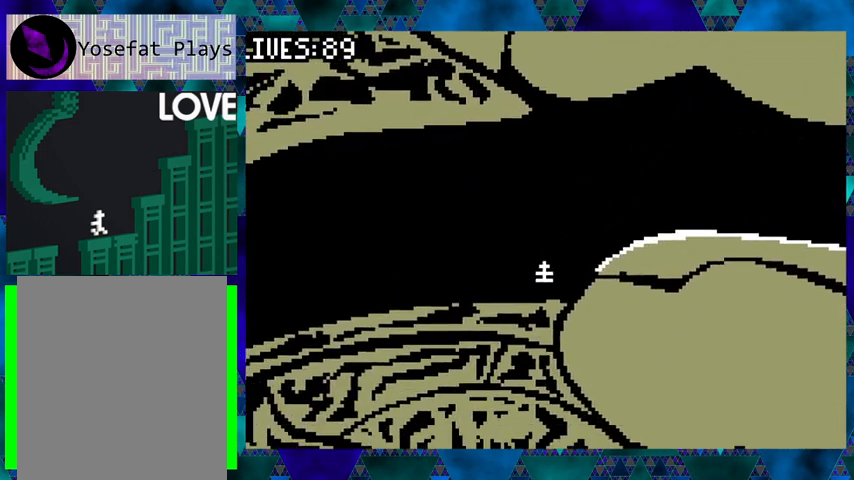
{"buttons": ["DPAD_LEFT"], "events": [[233, "B", "down"], [467, "B", "up"]]}
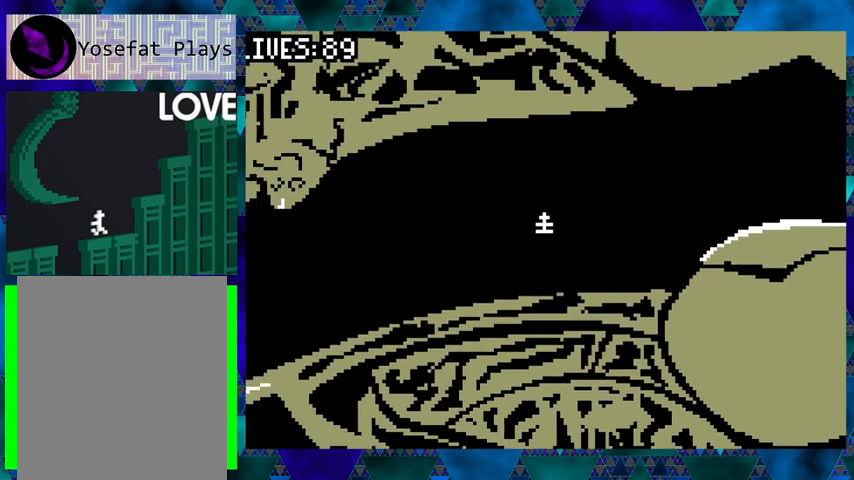
{"buttons": ["DPAD_LEFT"], "events": []}
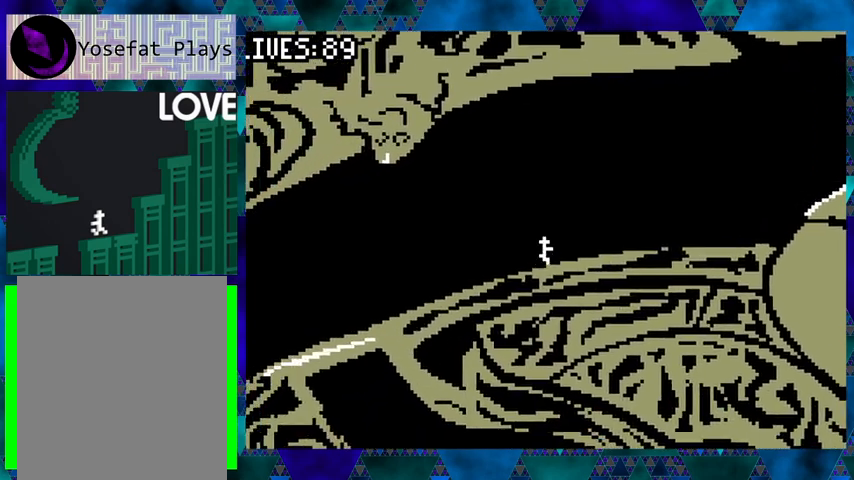
{"buttons": ["DPAD_LEFT"], "events": []}
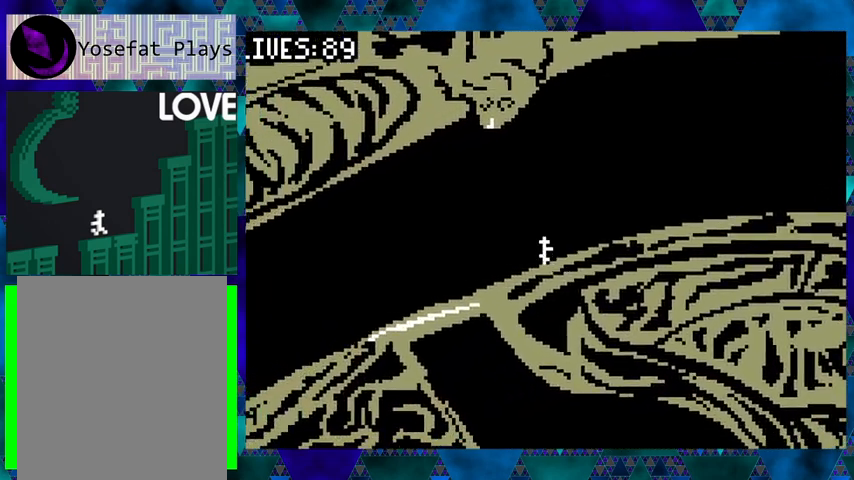
{"buttons": ["DPAD_LEFT"], "events": []}
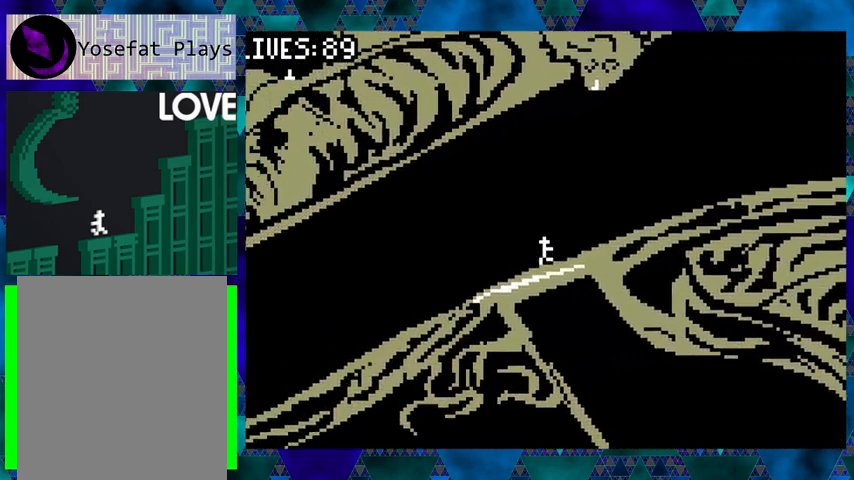
{"buttons": ["DPAD_LEFT"], "events": []}
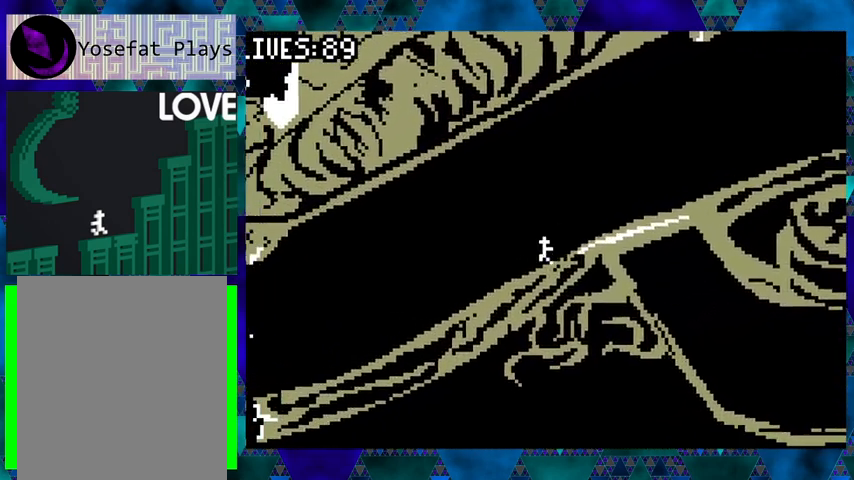
{"buttons": ["DPAD_LEFT"], "events": []}
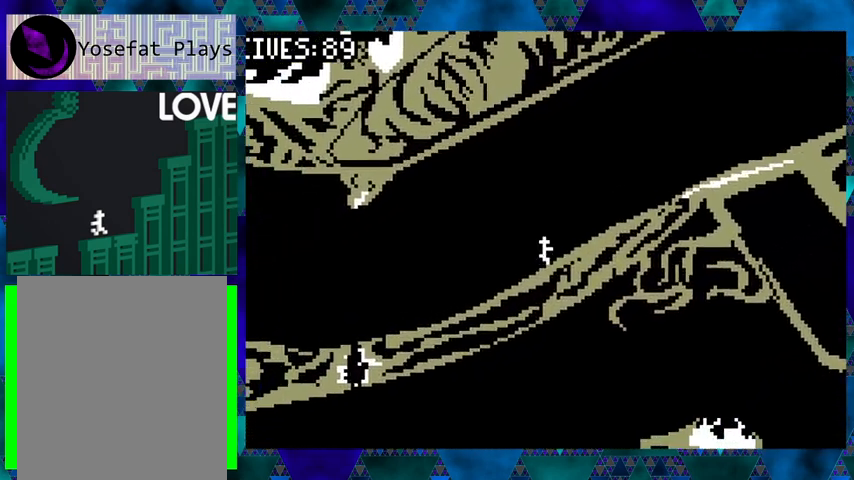
{"buttons": ["DPAD_LEFT"], "events": []}
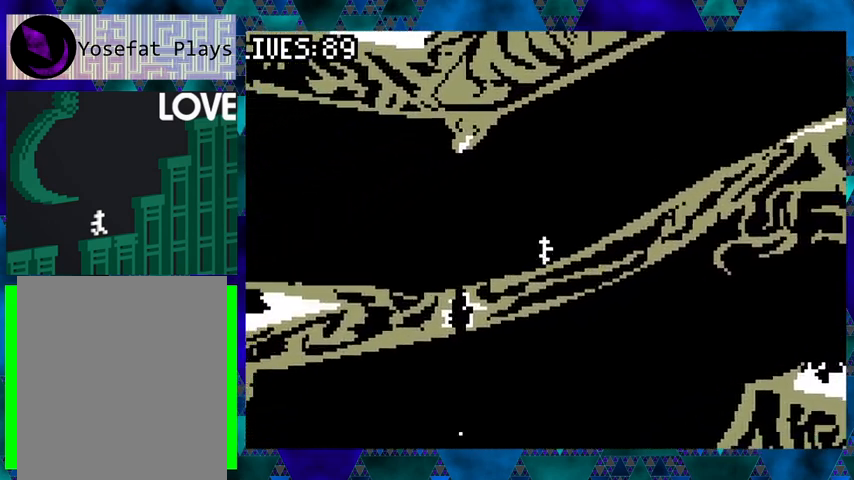
{"buttons": [], "events": [[167, "DPAD_LEFT", "up"]]}
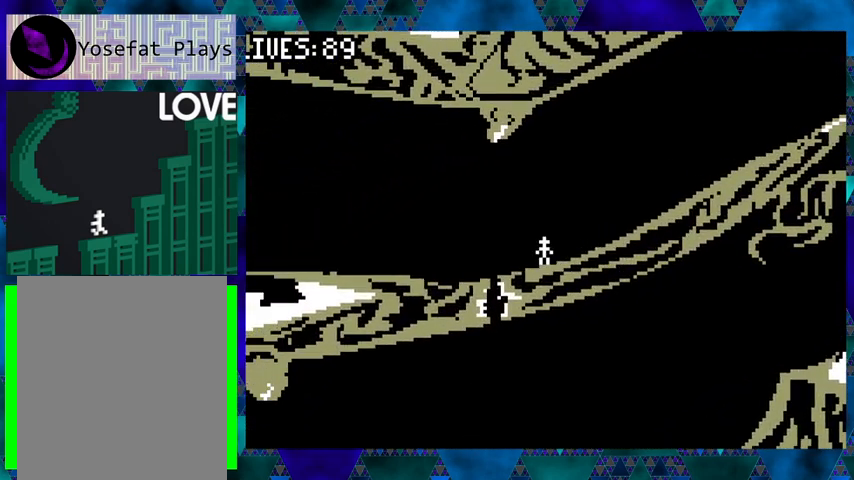
{"buttons": [], "events": []}
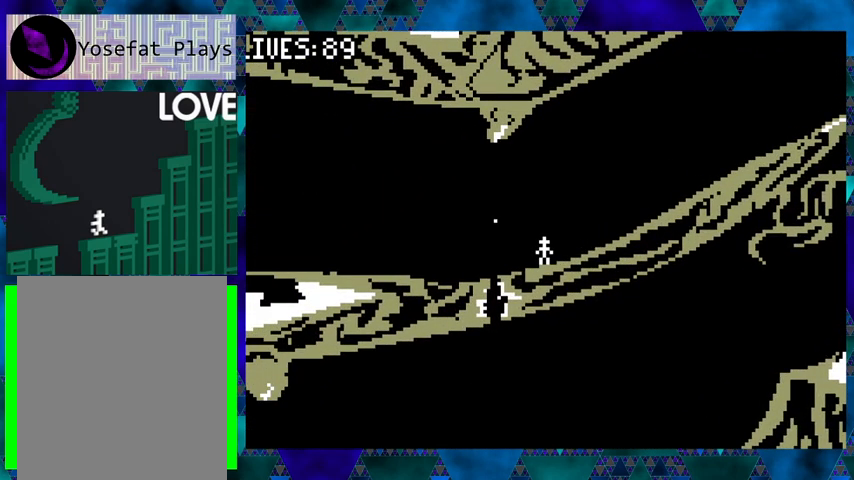
{"buttons": ["DPAD_LEFT"], "events": [[100, "DPAD_LEFT", "down"], [133, "B", "down"], [300, "B", "up"]]}